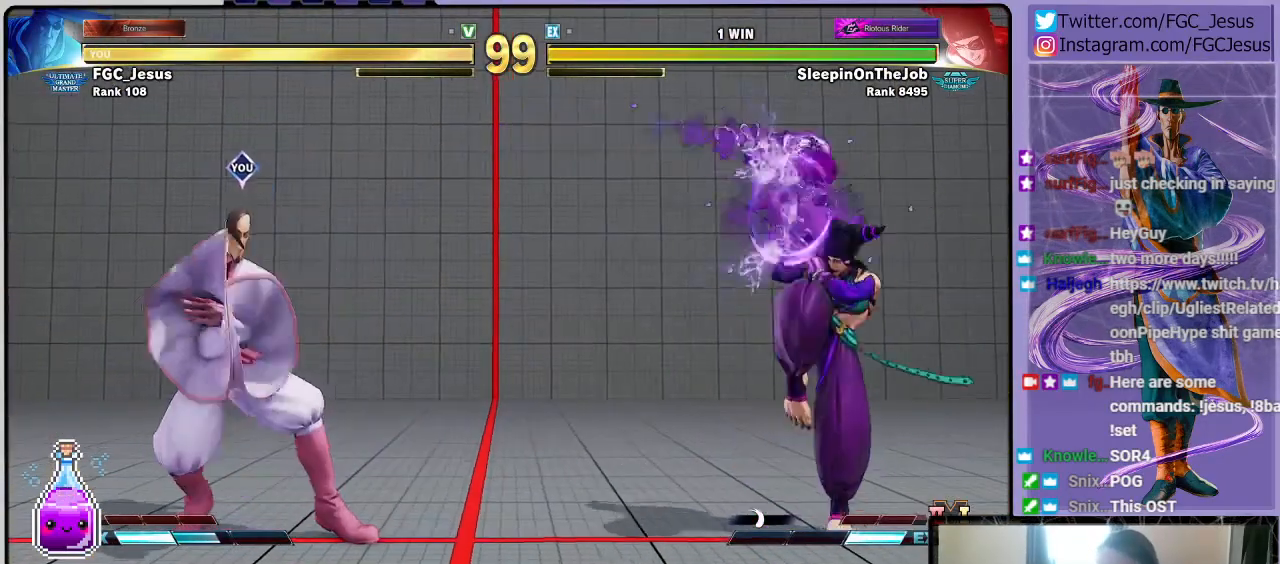
Gameplay with a controller (PlayStation layout); each line is a JSON object with the inputs held at the frame after it. "events" lists button and stick changes between this image and that frame as [ms after this image, input, new state], when the widget could be followed in between.
{"buttons": ["CIRCLE", "R2", "DPAD_RIGHT"], "left_stick": "center", "right_stick": "center"}
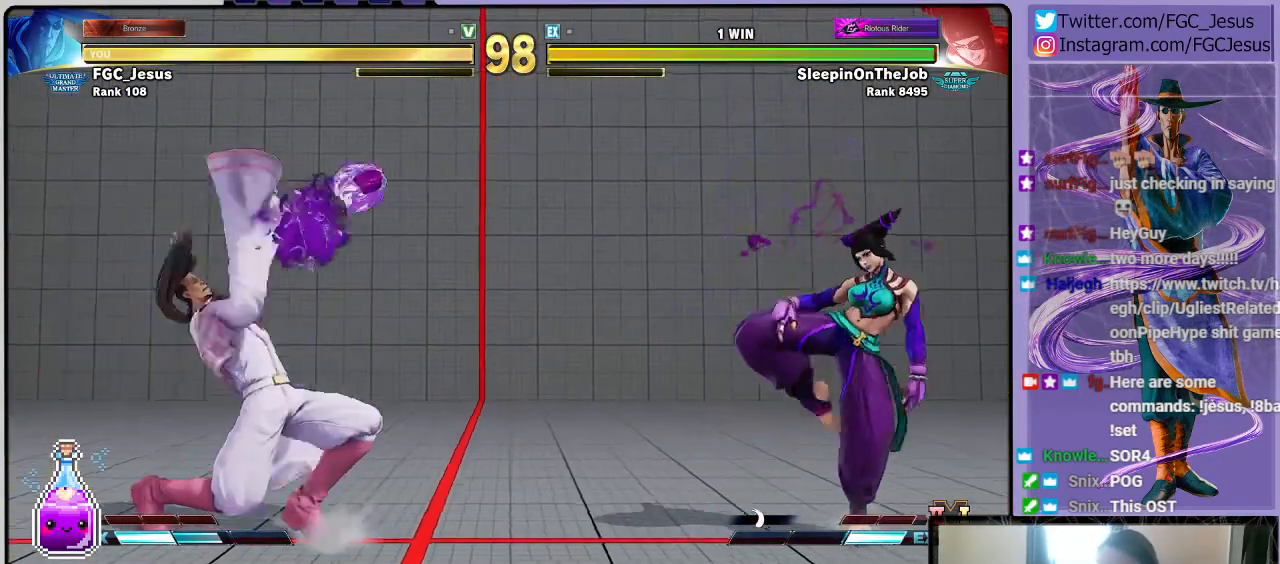
{"buttons": ["DPAD_LEFT"], "left_stick": "center", "right_stick": "center"}
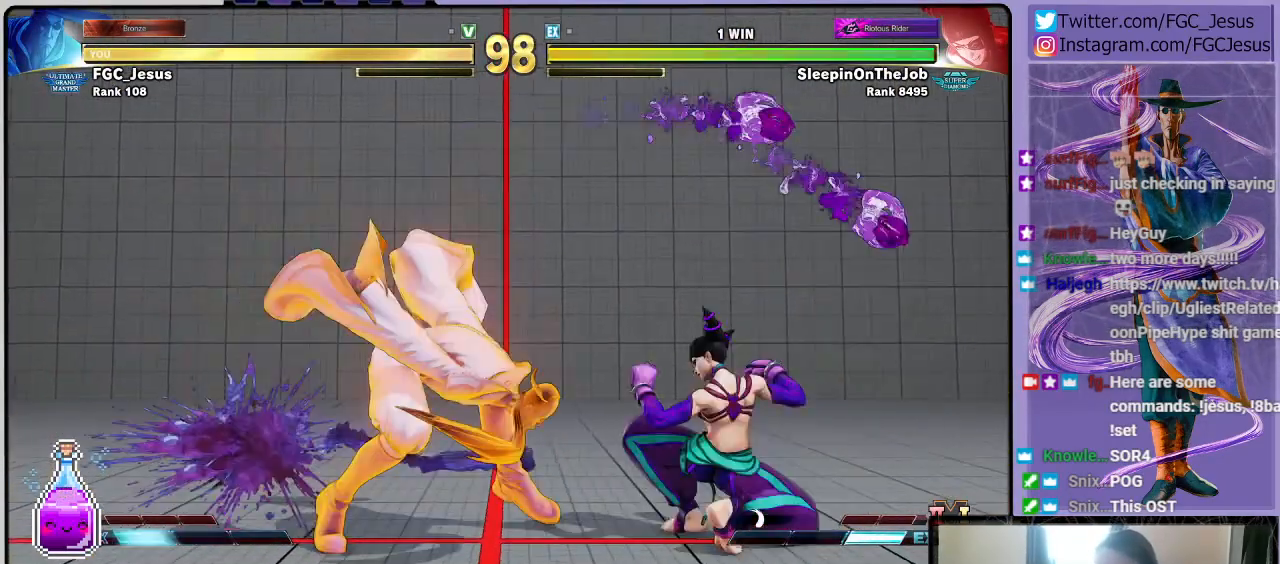
{"buttons": ["CROSS", "DPAD_DOWN", "DPAD_RIGHT"], "left_stick": "center", "right_stick": "center", "events": [[34, "DPAD_DOWN", "down"], [34, "DPAD_LEFT", "up"], [67, "DPAD_RIGHT", "down"], [100, "DPAD_DOWN", "up"], [134, "DPAD_DOWN", "down"], [467, "CROSS", "down"]]}
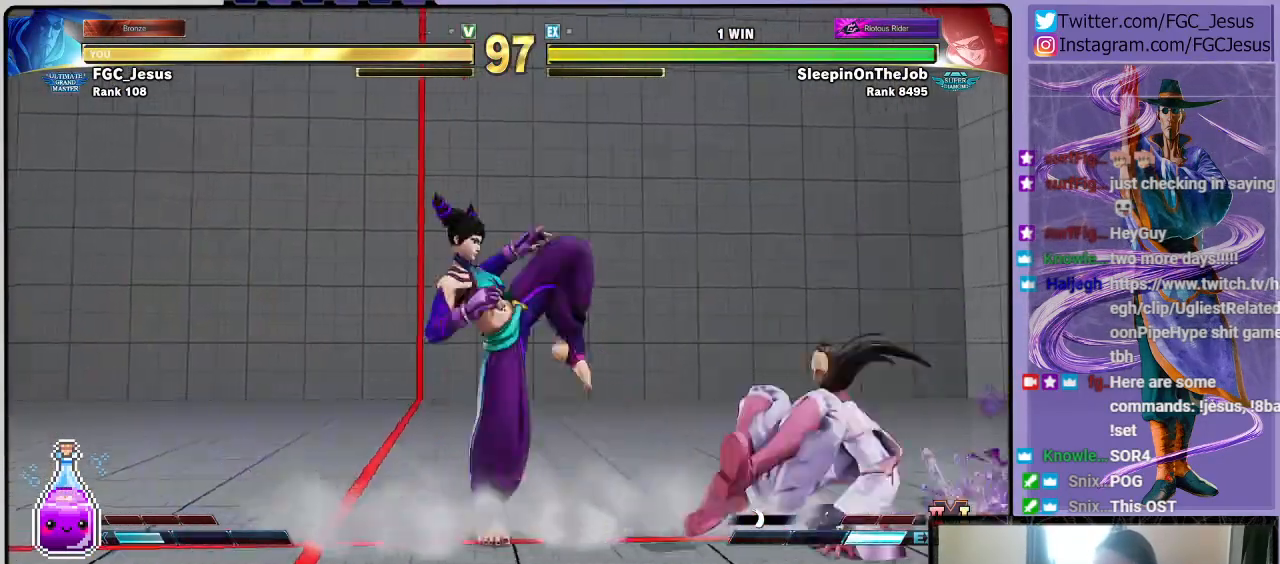
{"buttons": ["CIRCLE", "DPAD_DOWN", "DPAD_RIGHT"], "left_stick": "center", "right_stick": "center", "events": [[100, "CROSS", "up"], [300, "L1", "down"], [434, "L1", "up"], [467, "CIRCLE", "down"]]}
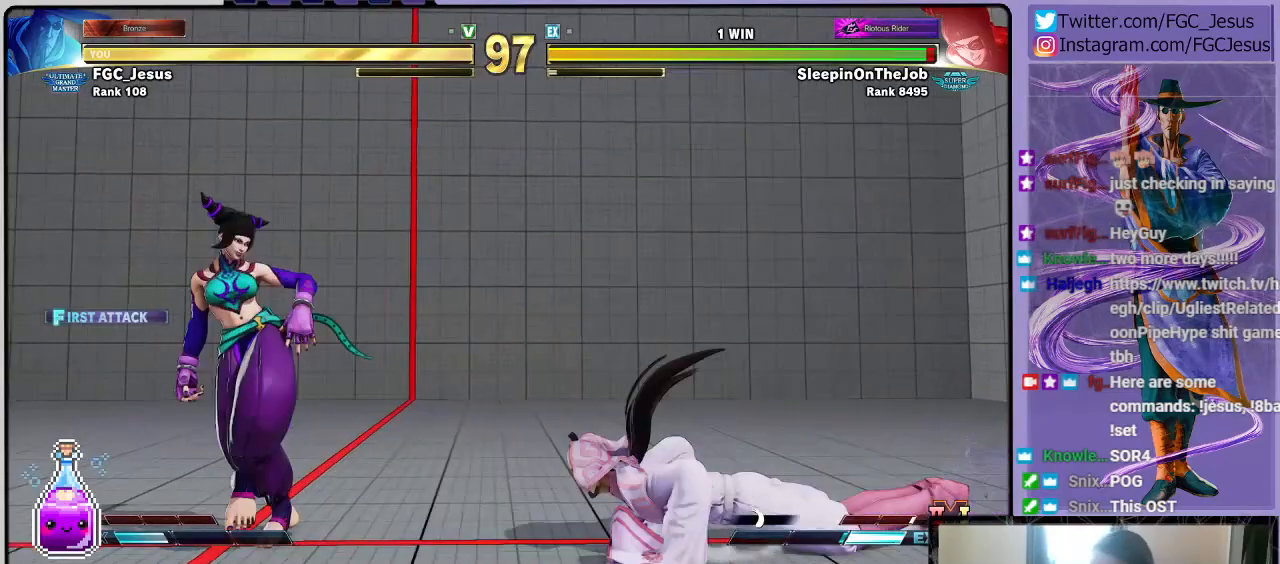
{"buttons": ["DPAD_DOWN", "DPAD_RIGHT"], "left_stick": "center", "right_stick": "center", "events": [[267, "CIRCLE", "up"]]}
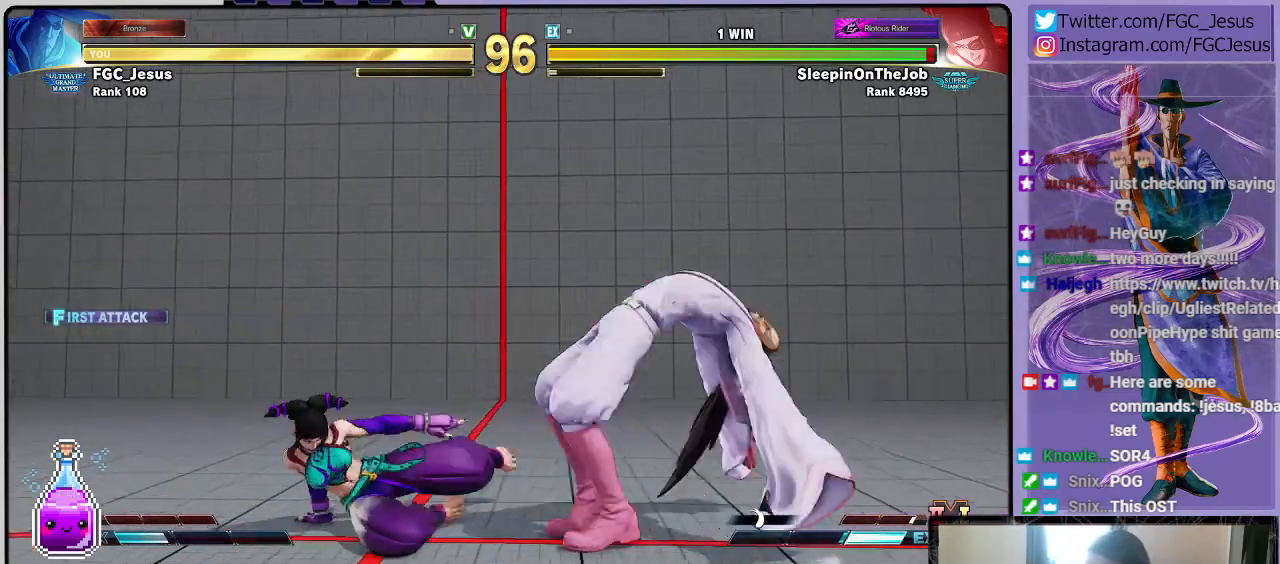
{"buttons": ["TRIANGLE", "DPAD_DOWN", "DPAD_RIGHT"], "left_stick": "center", "right_stick": "center", "events": [[400, "TRIANGLE", "down"]]}
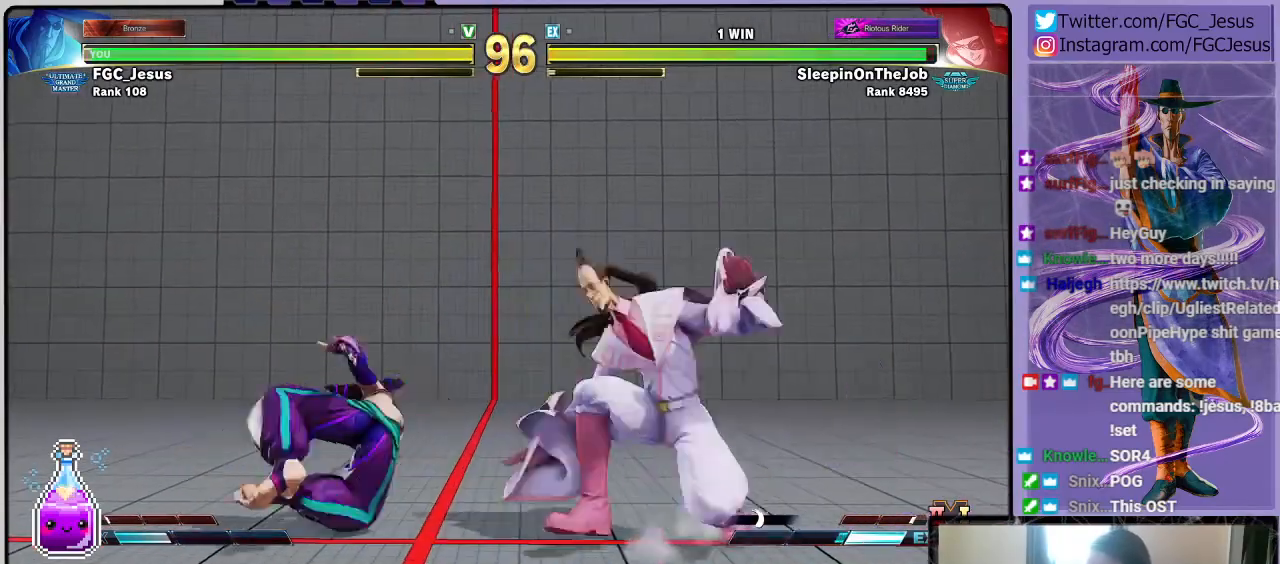
{"buttons": ["TRIANGLE", "DPAD_DOWN", "DPAD_RIGHT"], "left_stick": "center", "right_stick": "center", "events": [[34, "TRIANGLE", "up"], [67, "DPAD_DOWN", "up"], [67, "DPAD_LEFT", "down"], [67, "DPAD_RIGHT", "up"], [67, "TRIANGLE", "down"], [134, "DPAD_DOWN", "down"], [134, "TRIANGLE", "up"], [167, "DPAD_LEFT", "up"], [167, "DPAD_RIGHT", "down"], [167, "TRIANGLE", "down"], [201, "DPAD_DOWN", "up"], [234, "TRIANGLE", "up"], [301, "DPAD_DOWN", "down"], [301, "TRIANGLE", "down"]]}
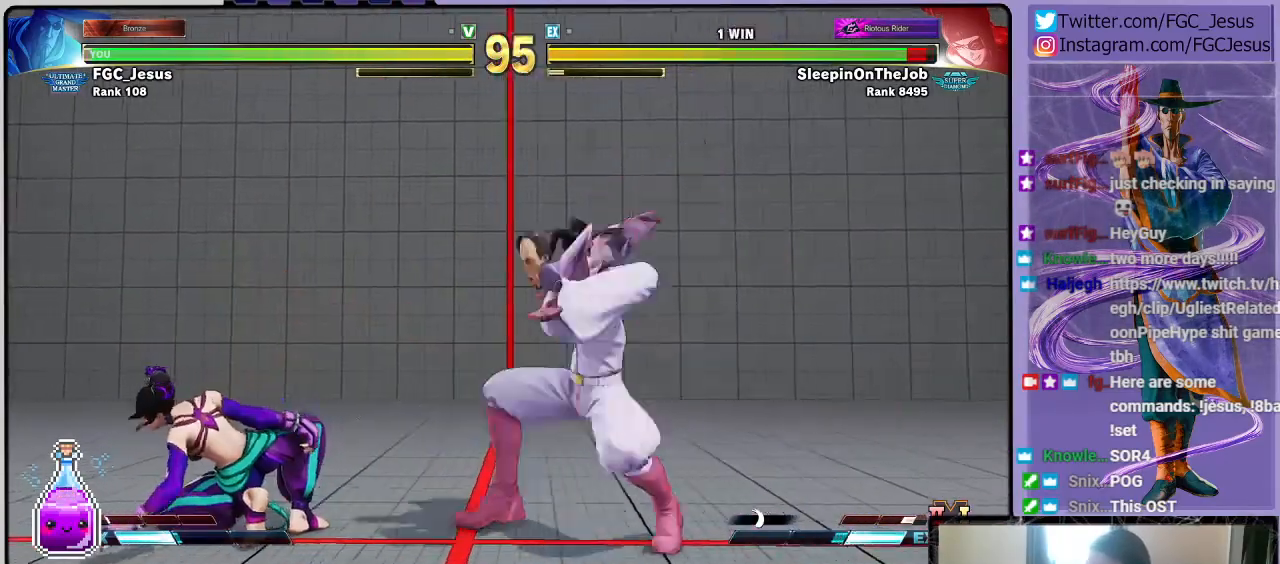
{"buttons": [], "left_stick": "center", "right_stick": "center", "events": [[267, "DPAD_DOWN", "up"], [267, "TRIANGLE", "up"], [300, "DPAD_RIGHT", "up"]]}
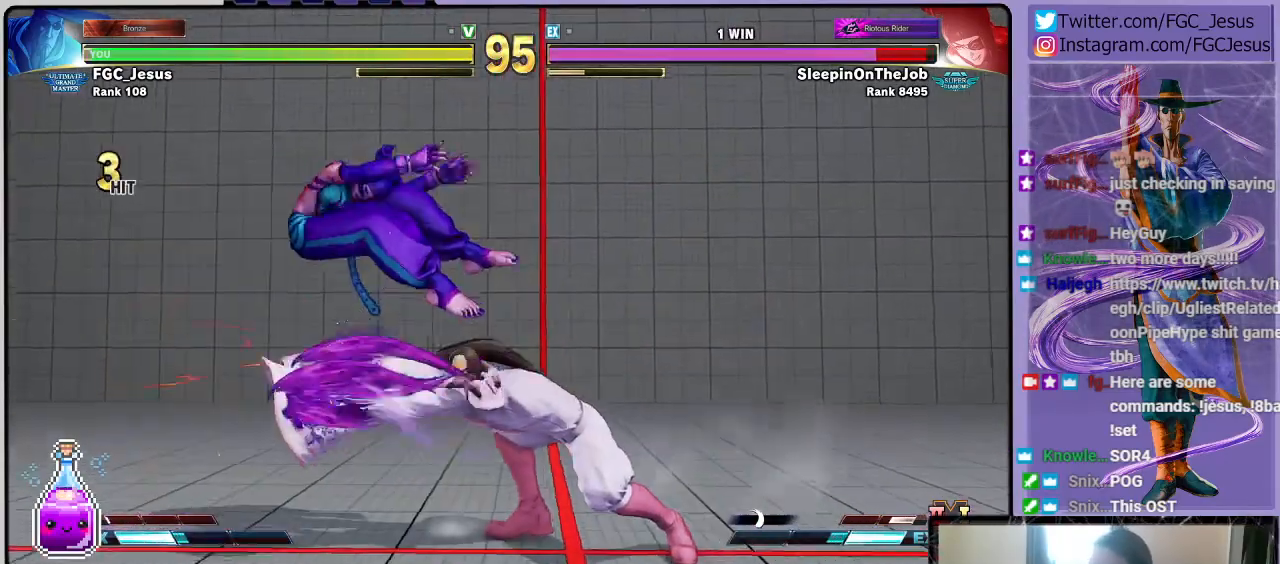
{"buttons": [], "left_stick": "center", "right_stick": "center", "events": [[100, "DPAD_LEFT", "down"], [167, "DPAD_DOWN", "down"], [167, "DPAD_LEFT", "up"], [234, "DPAD_LEFT", "down"], [267, "DPAD_DOWN", "up"], [267, "R2", "down"], [401, "DPAD_LEFT", "up"], [434, "R2", "up"]]}
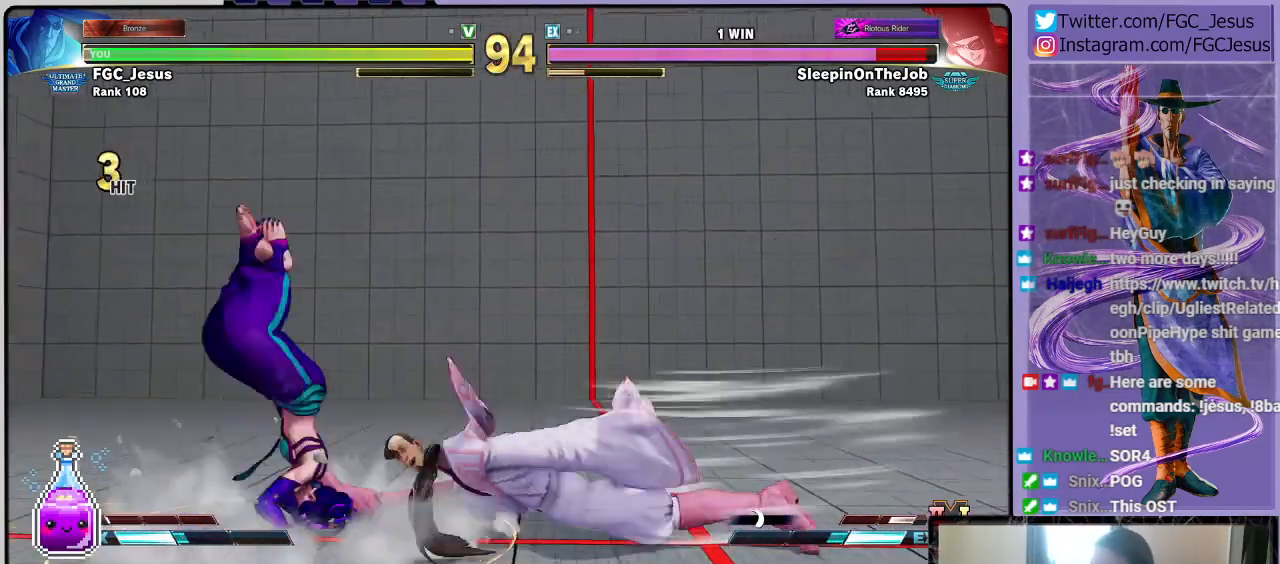
{"buttons": ["DPAD_RIGHT"], "left_stick": "center", "right_stick": "center", "events": [[367, "SQUARE", "down"], [434, "DPAD_RIGHT", "down"], [500, "SQUARE", "up"]]}
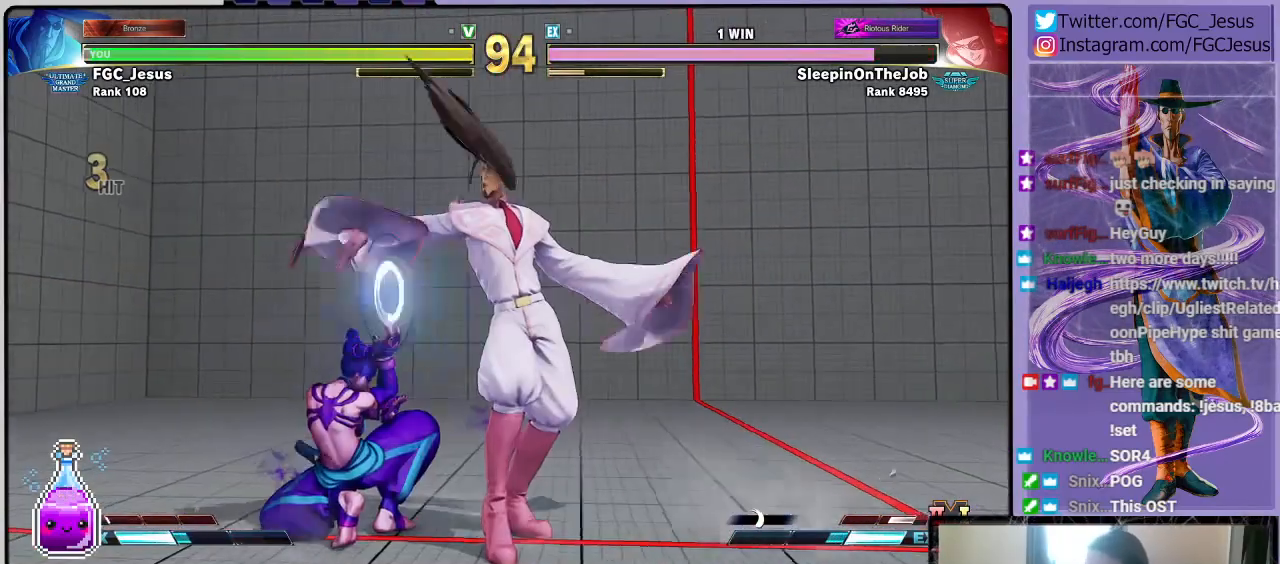
{"buttons": ["R2", "DPAD_RIGHT"], "left_stick": "center", "right_stick": "center", "events": [[167, "R2", "down"]]}
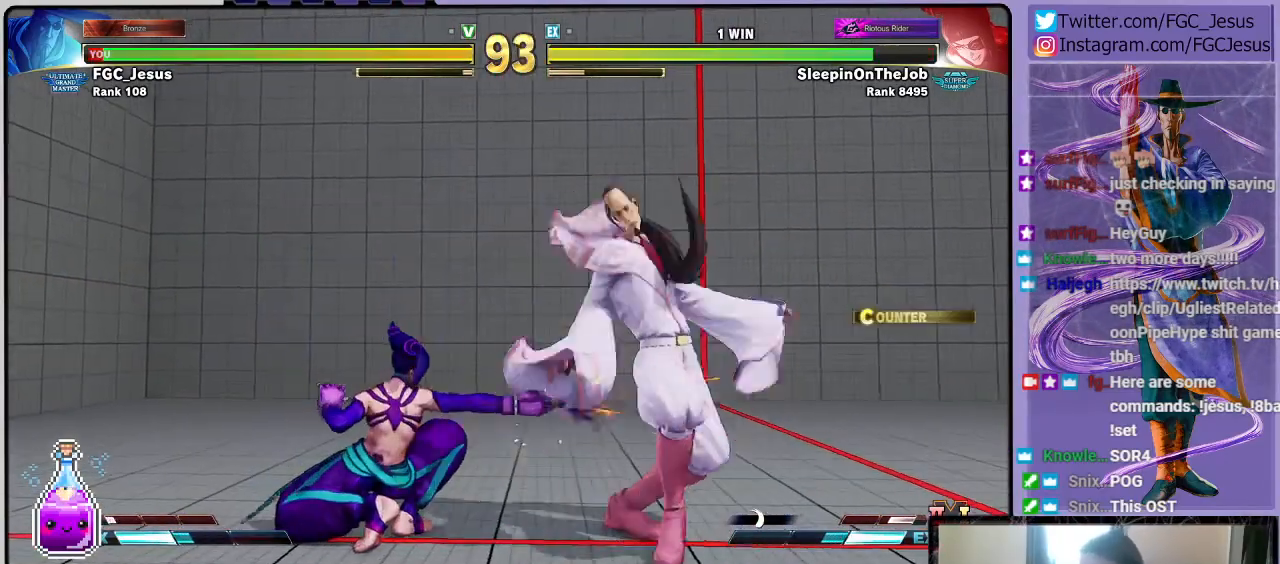
{"buttons": ["TRIANGLE", "DPAD_RIGHT"], "left_stick": "center", "right_stick": "center", "events": [[100, "R2", "up"], [367, "TRIANGLE", "down"]]}
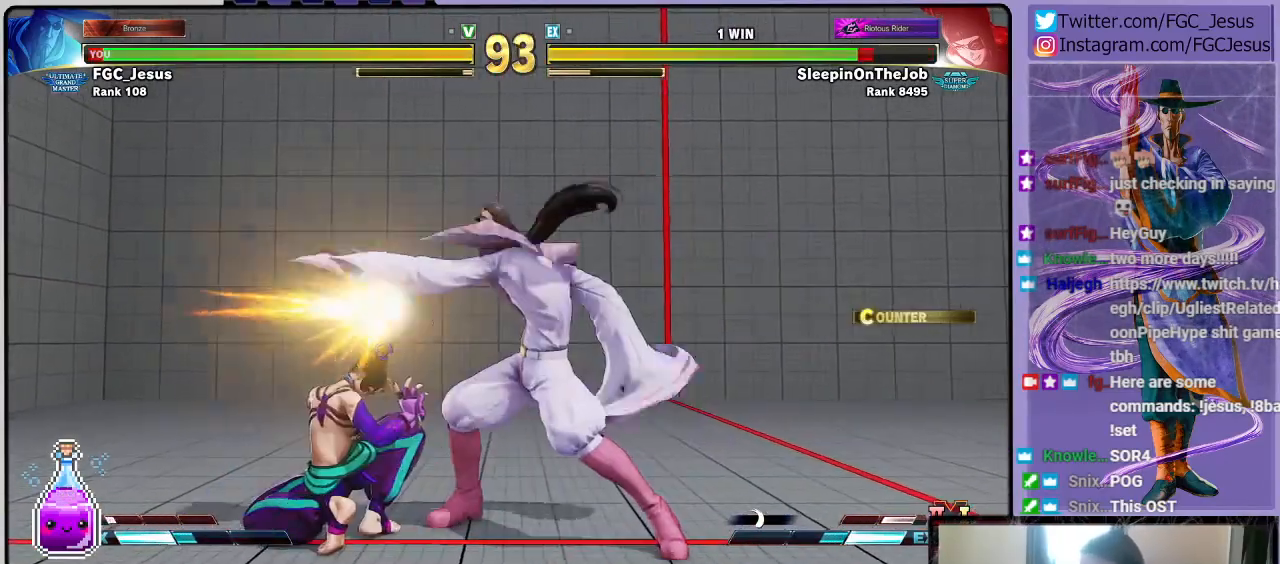
{"buttons": ["DPAD_DOWN", "DPAD_RIGHT"], "left_stick": "center", "right_stick": "center", "events": [[34, "TRIANGLE", "up"], [67, "DPAD_LEFT", "down"], [67, "DPAD_RIGHT", "up"], [100, "CIRCLE", "down"], [100, "DPAD_DOWN", "down"], [134, "DPAD_LEFT", "up"], [134, "DPAD_RIGHT", "down"], [167, "CIRCLE", "up"]]}
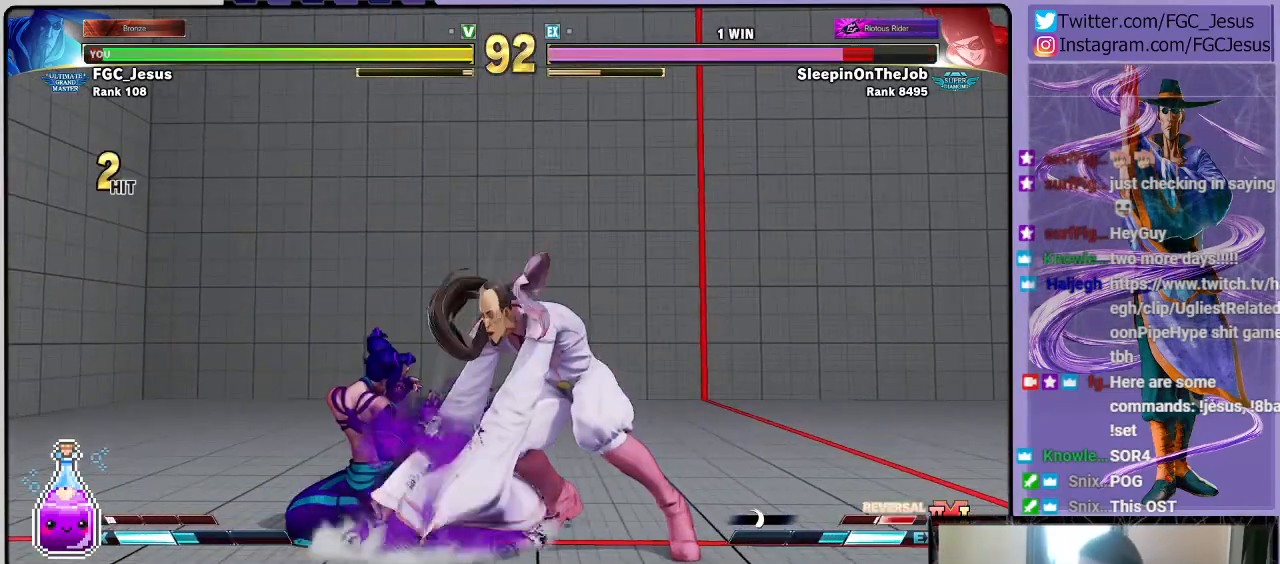
{"buttons": ["DPAD_DOWN", "DPAD_RIGHT"], "left_stick": "center", "right_stick": "center", "events": []}
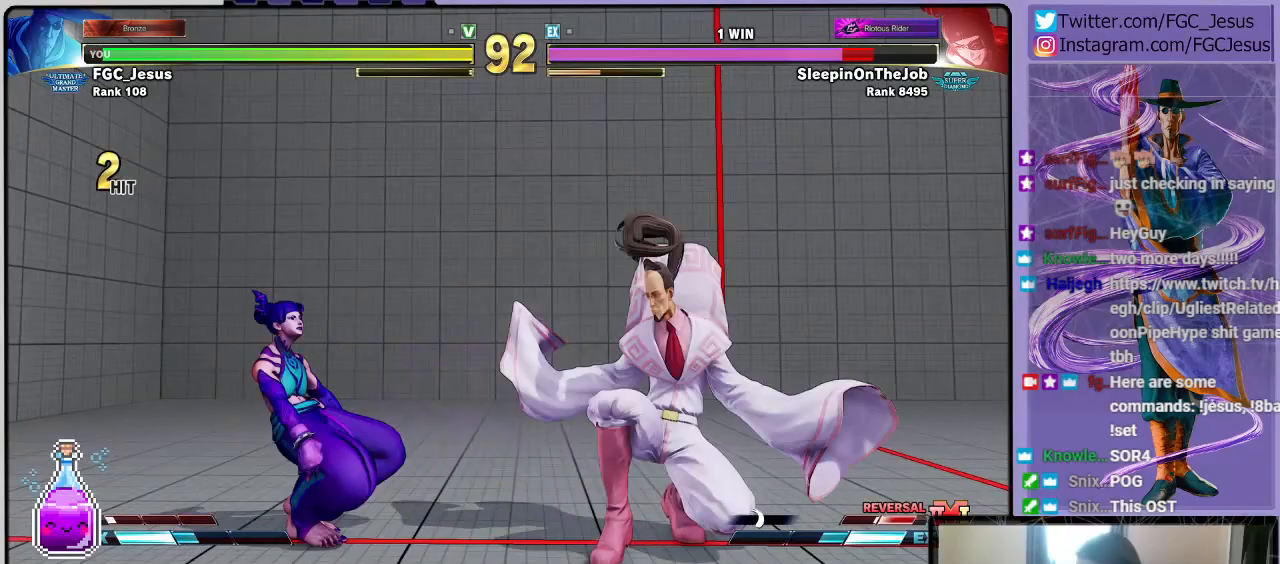
{"buttons": ["DPAD_DOWN", "DPAD_RIGHT"], "left_stick": "center", "right_stick": "center", "events": []}
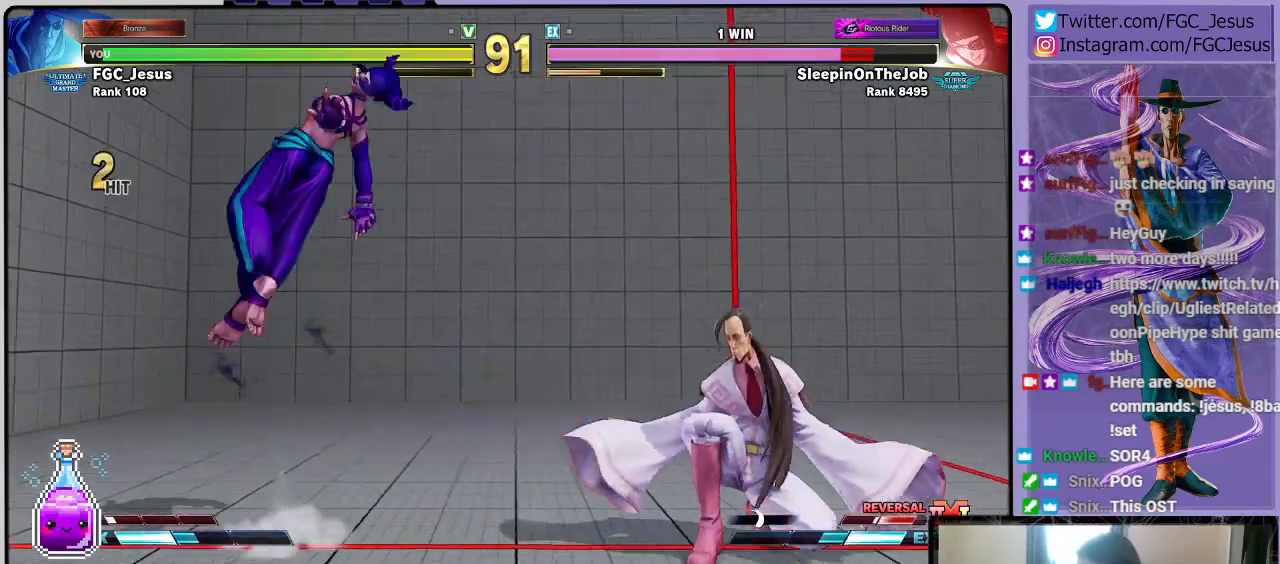
{"buttons": ["DPAD_DOWN", "DPAD_RIGHT"], "left_stick": "center", "right_stick": "center", "events": [[367, "CIRCLE", "down"], [500, "CIRCLE", "up"]]}
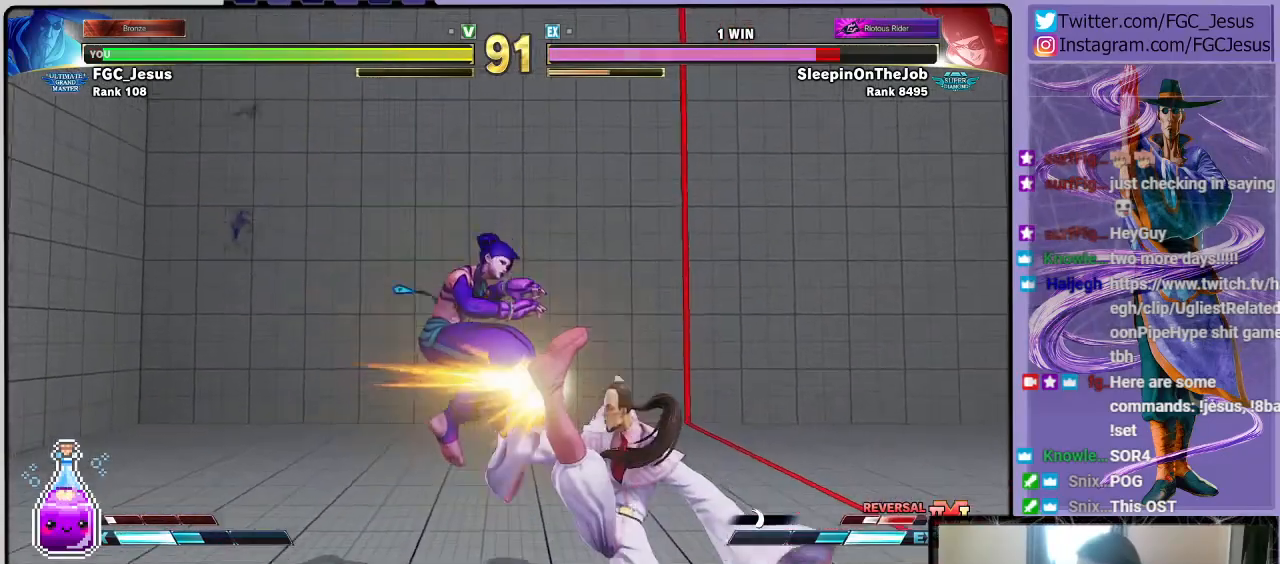
{"buttons": ["DPAD_DOWN", "DPAD_RIGHT"], "left_stick": "center", "right_stick": "center", "events": []}
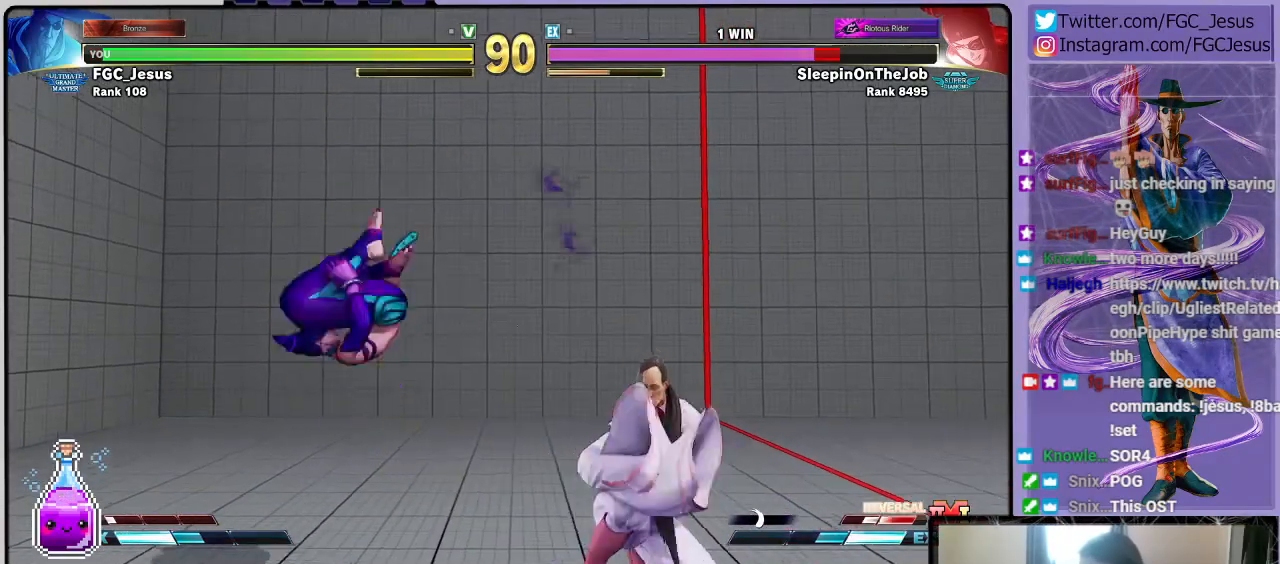
{"buttons": ["CIRCLE", "DPAD_DOWN", "DPAD_RIGHT"], "left_stick": "center", "right_stick": "center", "events": [[400, "CIRCLE", "down"]]}
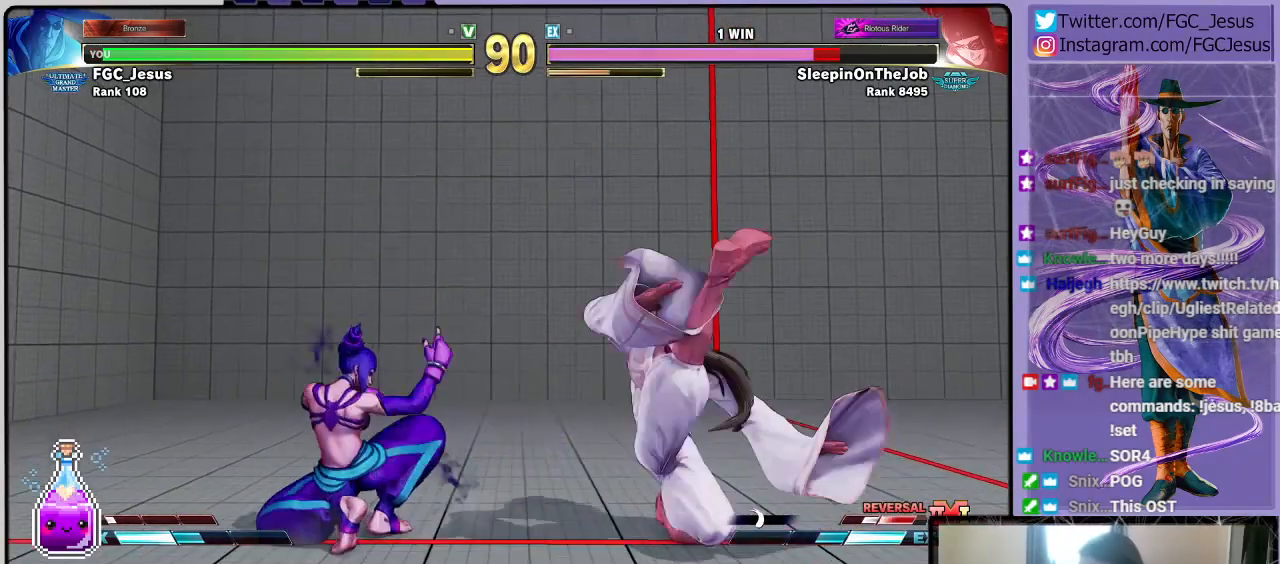
{"buttons": ["DPAD_RIGHT"], "left_stick": "center", "right_stick": "center", "events": [[267, "DPAD_DOWN", "up"], [301, "CIRCLE", "up"]]}
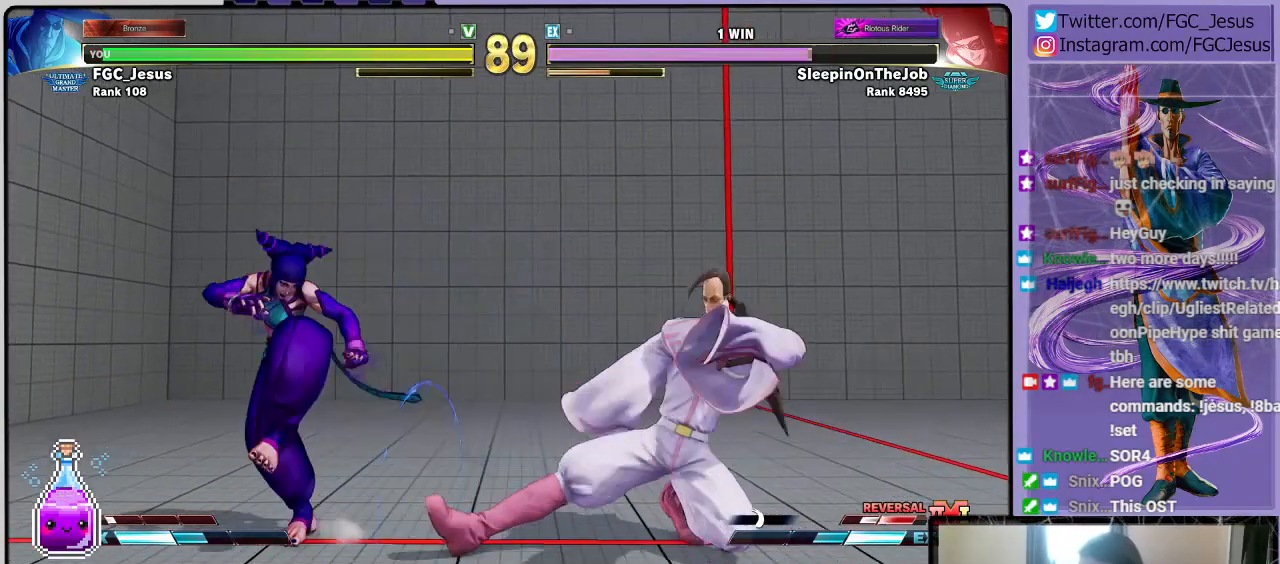
{"buttons": ["DPAD_DOWN", "DPAD_RIGHT"], "left_stick": "center", "right_stick": "center", "events": [[67, "TRIANGLE", "down"], [133, "DPAD_RIGHT", "up"], [133, "TRIANGLE", "up"], [167, "DPAD_LEFT", "down"], [200, "CIRCLE", "down"], [200, "DPAD_DOWN", "down"], [233, "DPAD_LEFT", "up"], [233, "DPAD_RIGHT", "down"], [267, "CIRCLE", "up"], [334, "CIRCLE", "down"], [400, "CIRCLE", "up"]]}
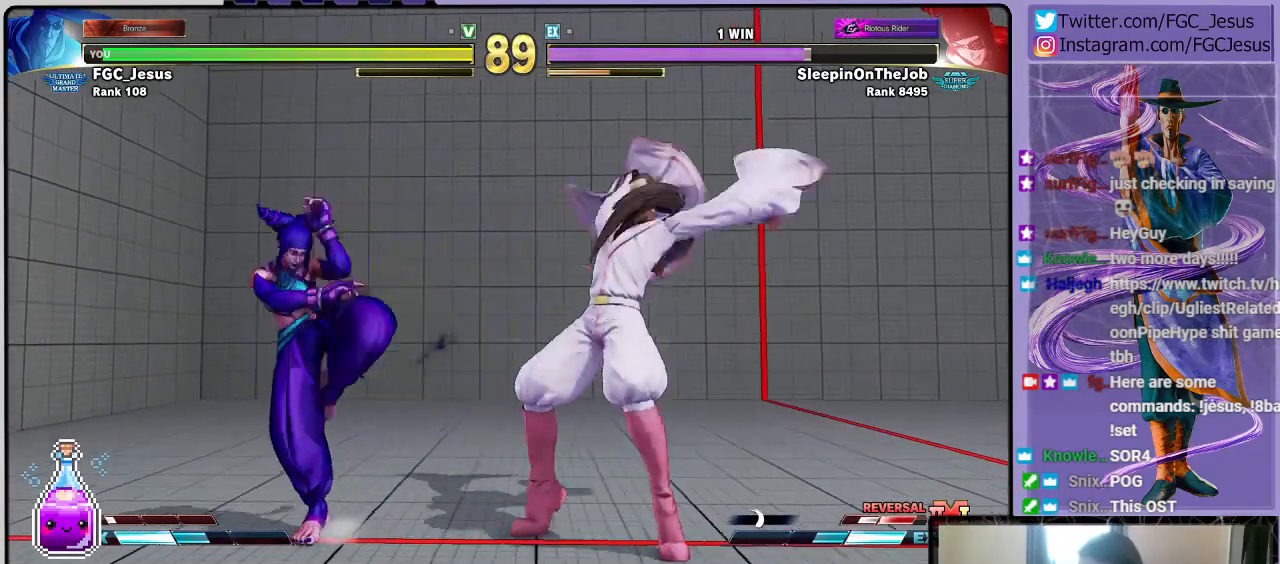
{"buttons": ["DPAD_DOWN", "DPAD_RIGHT"], "left_stick": "center", "right_stick": "center", "events": []}
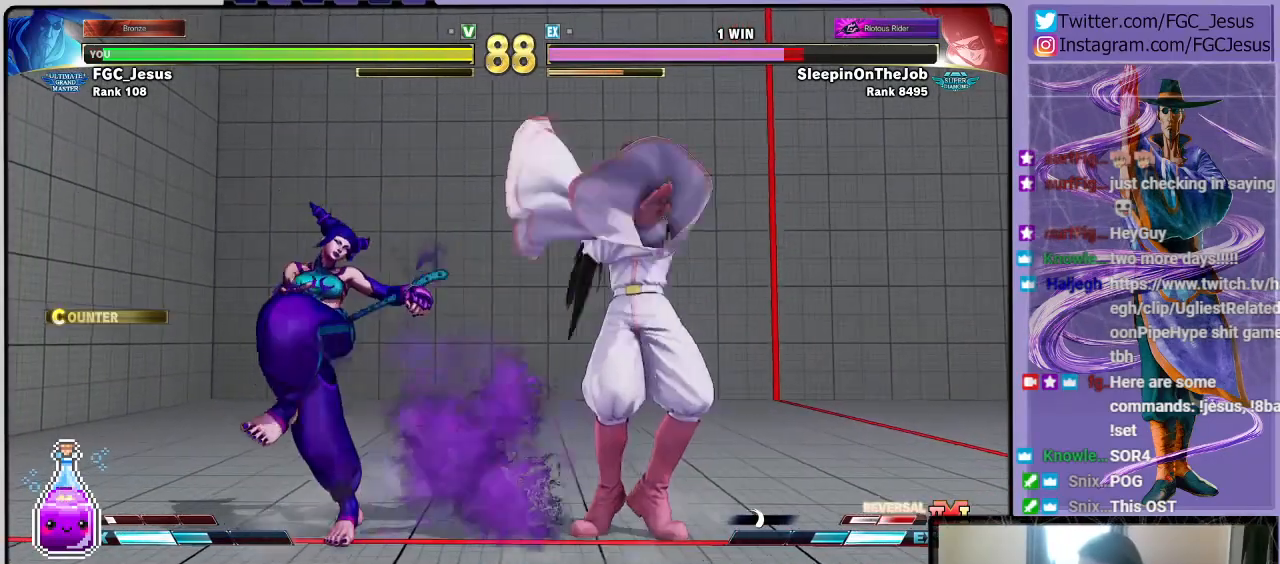
{"buttons": ["DPAD_DOWN", "DPAD_RIGHT"], "left_stick": "center", "right_stick": "center", "events": [[67, "R2", "down"], [267, "R2", "up"]]}
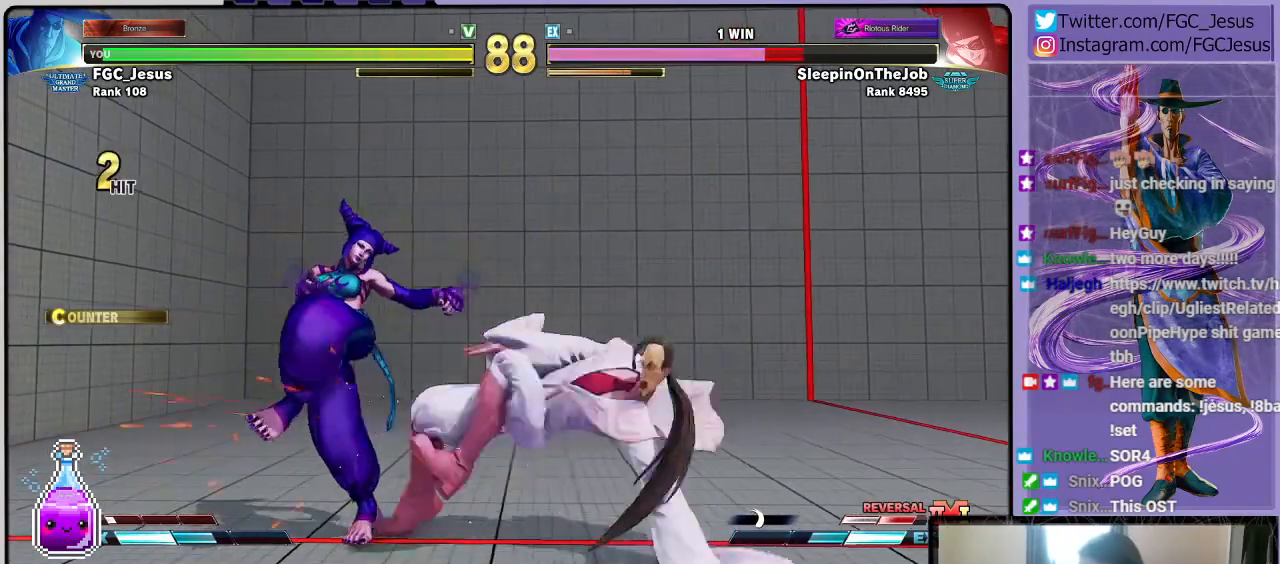
{"buttons": ["DPAD_DOWN", "DPAD_RIGHT"], "left_stick": "center", "right_stick": "center", "events": []}
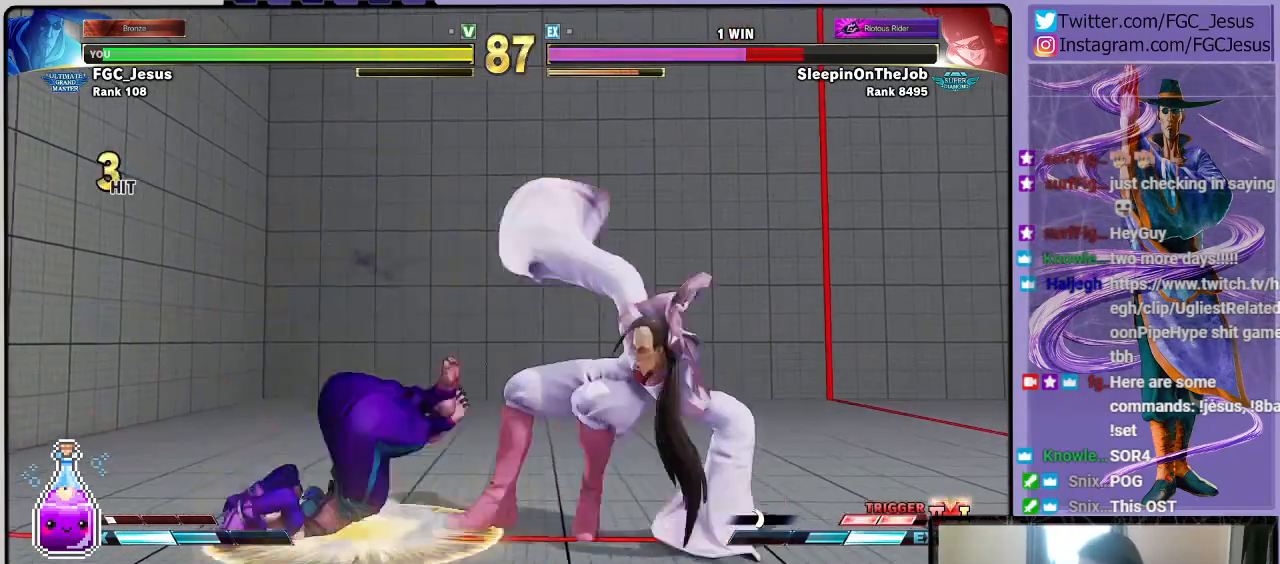
{"buttons": ["CIRCLE", "DPAD_RIGHT"], "left_stick": "center", "right_stick": "center", "events": [[100, "L1", "down"], [233, "L1", "up"], [300, "CIRCLE", "down"], [367, "DPAD_DOWN", "up"]]}
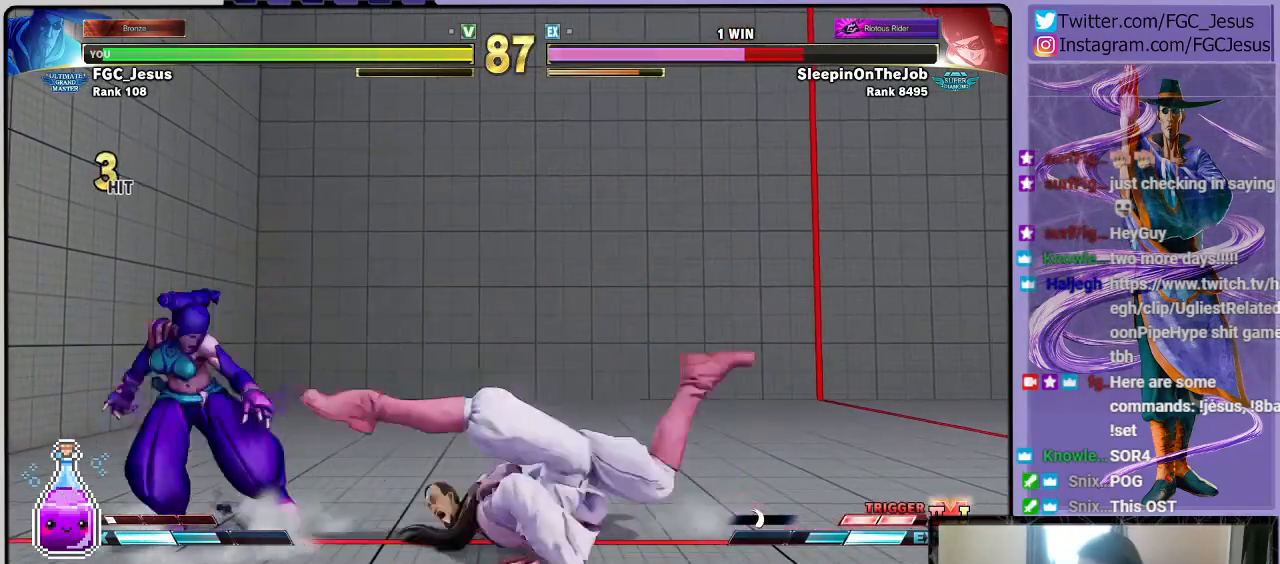
{"buttons": ["SQUARE", "DPAD_RIGHT"], "left_stick": "center", "right_stick": "center", "events": [[134, "CIRCLE", "up"], [134, "DPAD_DOWN", "down"], [167, "DPAD_DOWN", "up"], [201, "DPAD_DOWN", "down"], [301, "DPAD_DOWN", "up"], [334, "DPAD_DOWN", "down"], [367, "DPAD_DOWN", "up"], [434, "DPAD_DOWN", "down"], [434, "SQUARE", "down"], [467, "DPAD_DOWN", "up"]]}
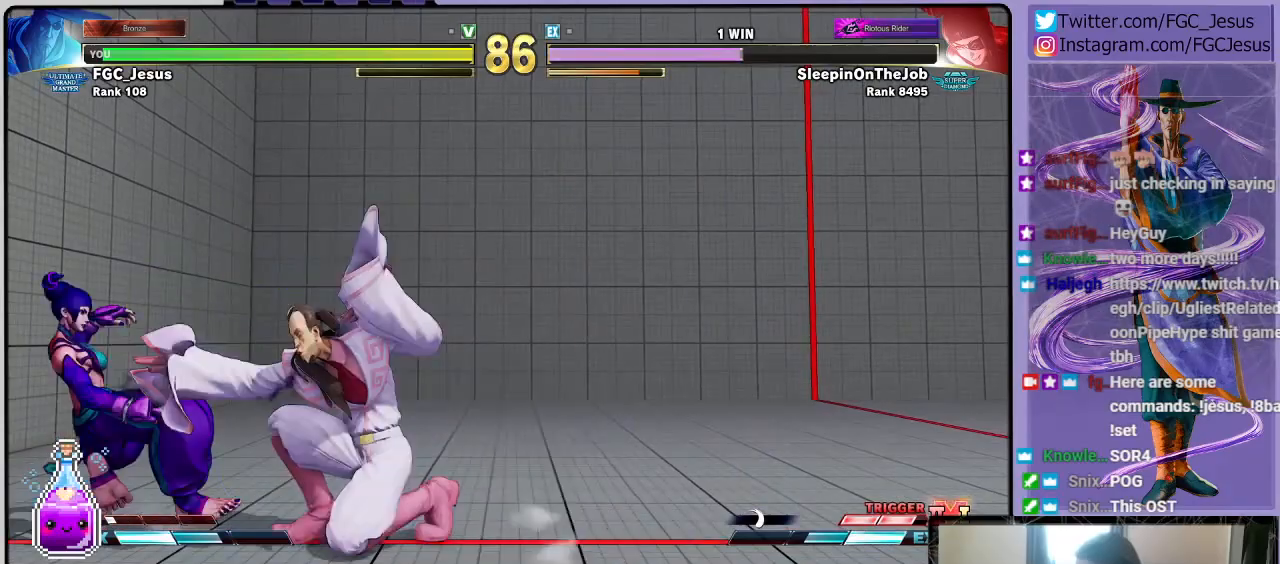
{"buttons": ["DPAD_DOWN", "DPAD_RIGHT"], "left_stick": "center", "right_stick": "center", "events": [[67, "DPAD_DOWN", "down"], [133, "SQUARE", "up"], [300, "TRIANGLE", "down"], [333, "TRIANGLE", "up"]]}
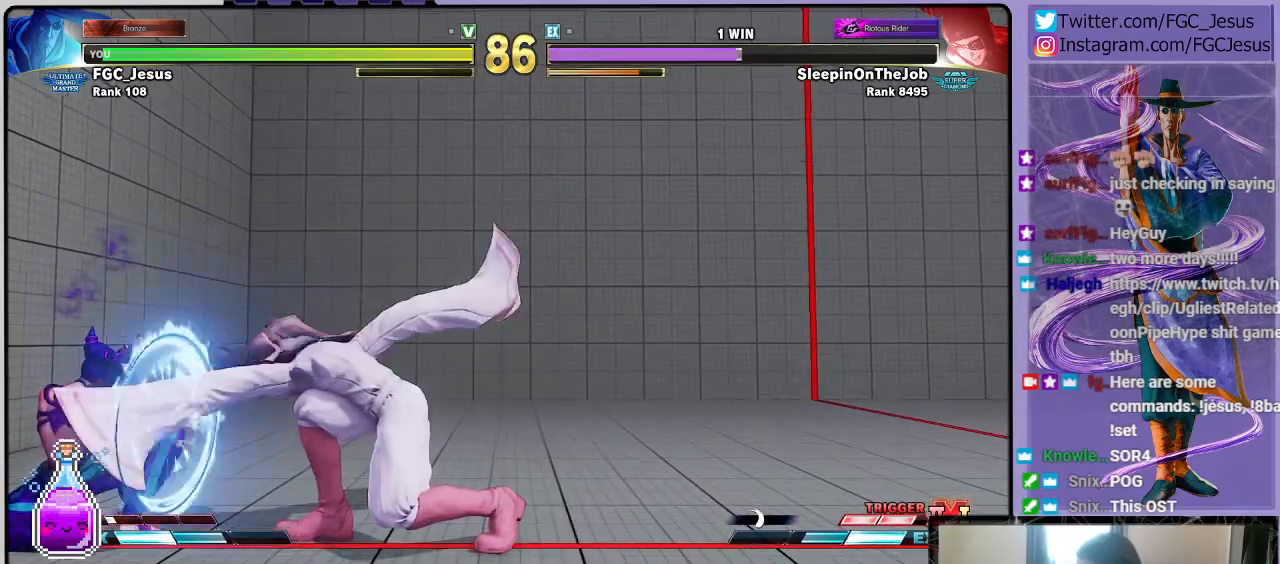
{"buttons": ["DPAD_DOWN", "DPAD_RIGHT"], "left_stick": "center", "right_stick": "center", "events": []}